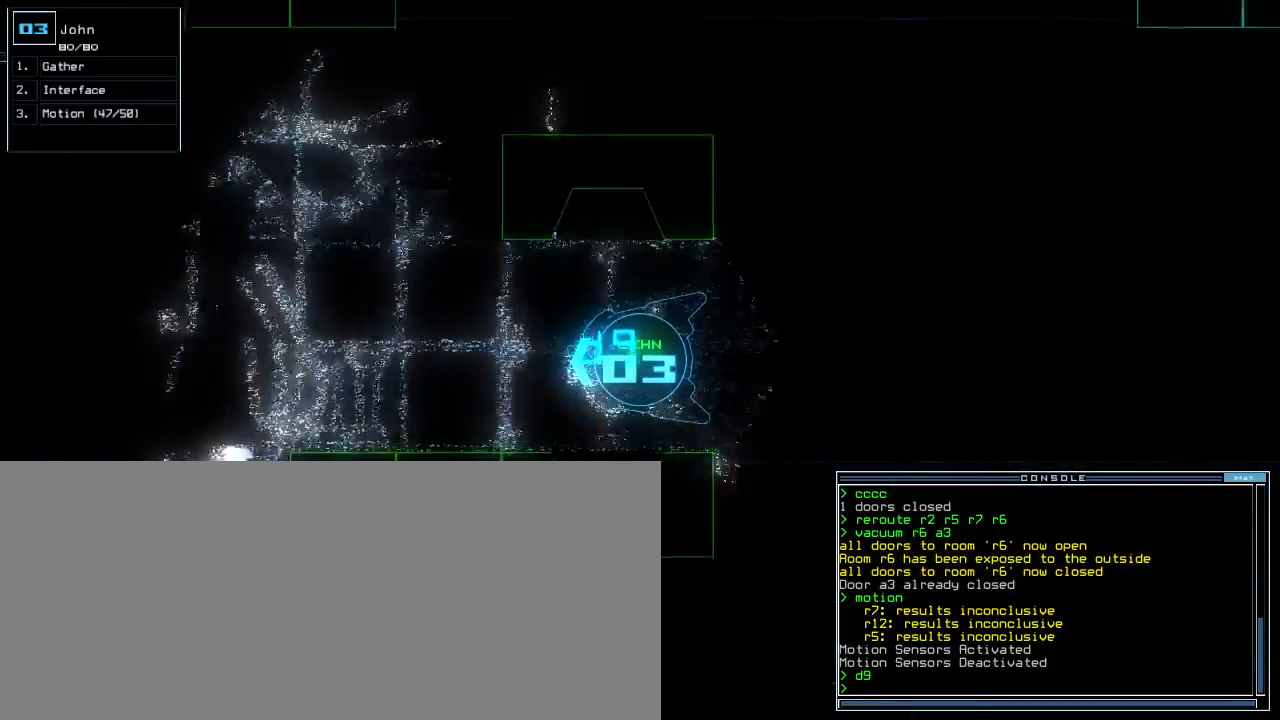
Gameplay with keyboard; each line is a JSON object with the keys held at the frame after it. "events" lists presses ("down") and releases ("up") of ".", "0", "1", "2", "3", "4", "5", "6", "7", "8", "9", "a", "b", "backspace", "c", "caps_lock", "comma", "ctrl_l", "ctrl_r", "d", "down", "e", "equals", "escape", "f", "f8", "g", "h", "i", "j", "k", "l", "left", "m", "minus", "n", "o", "p", "q", "quote", "r", "return", "right", "s", "semicolon", "shift_l", "shift_r", "space", "t", "tab", "tilde", "u", "up", "v", "w", "x", "y" and "z" between this image and that frame as [ms after this image, input, new state], when the widget could be followed in between. No other keys are recorded. Mouse input is not recorded.
{"keys": ["up"]}
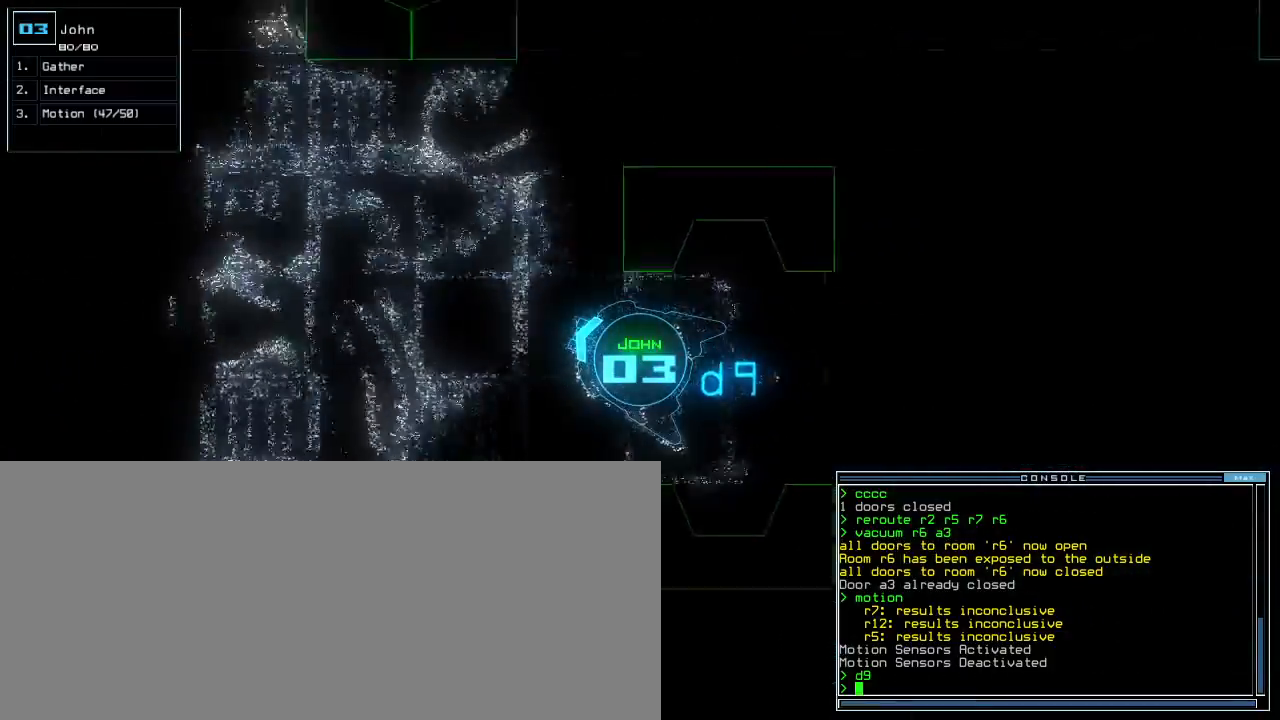
{"keys": ["up"]}
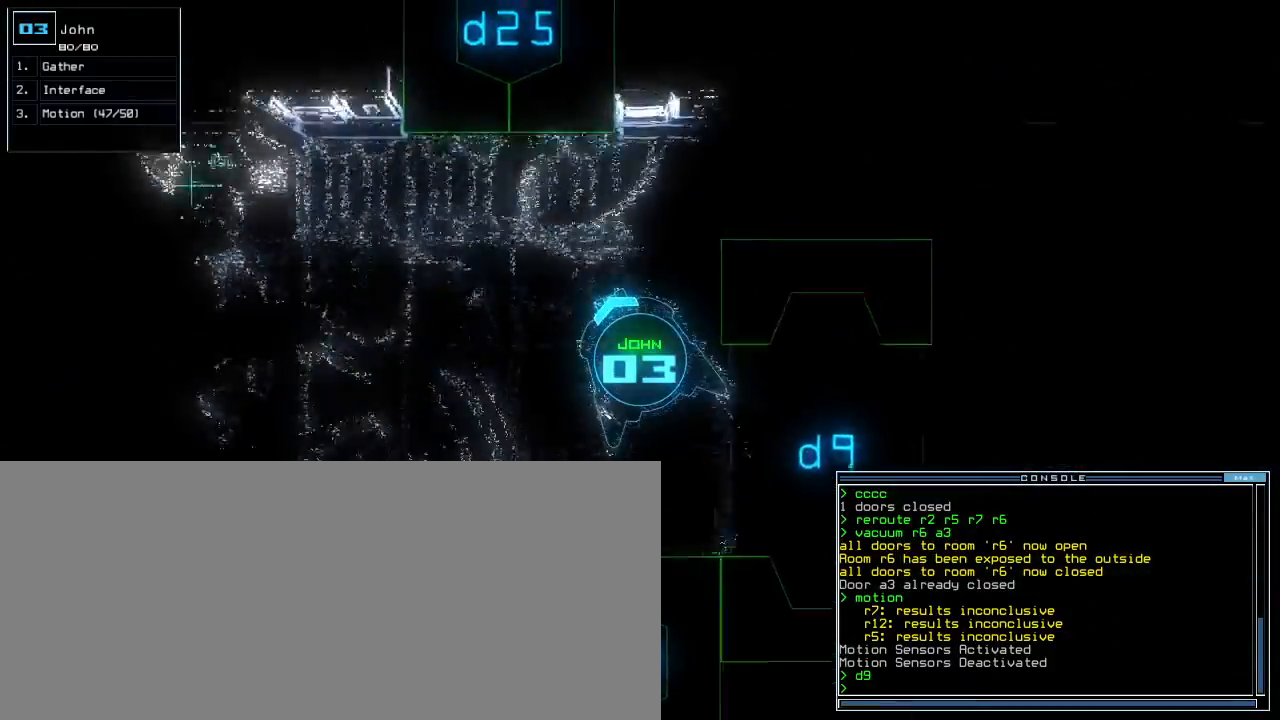
{"keys": ["up"], "events": [[167, "d", "down"], [250, "d", "up"], [383, "2", "down"], [450, "2", "up"]]}
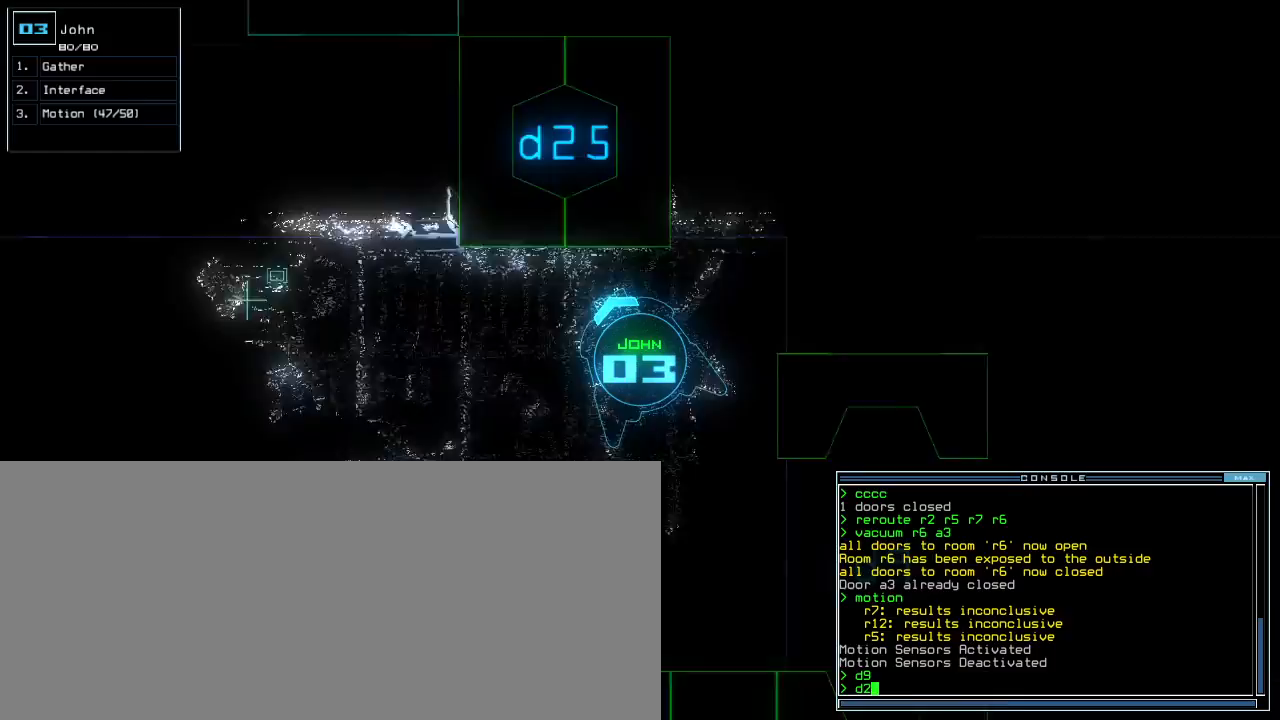
{"keys": ["up"], "events": [[167, "up", "up"], [200, "5", "down"], [267, "5", "up"], [317, "return", "down"], [367, "return", "up"], [500, "up", "down"]]}
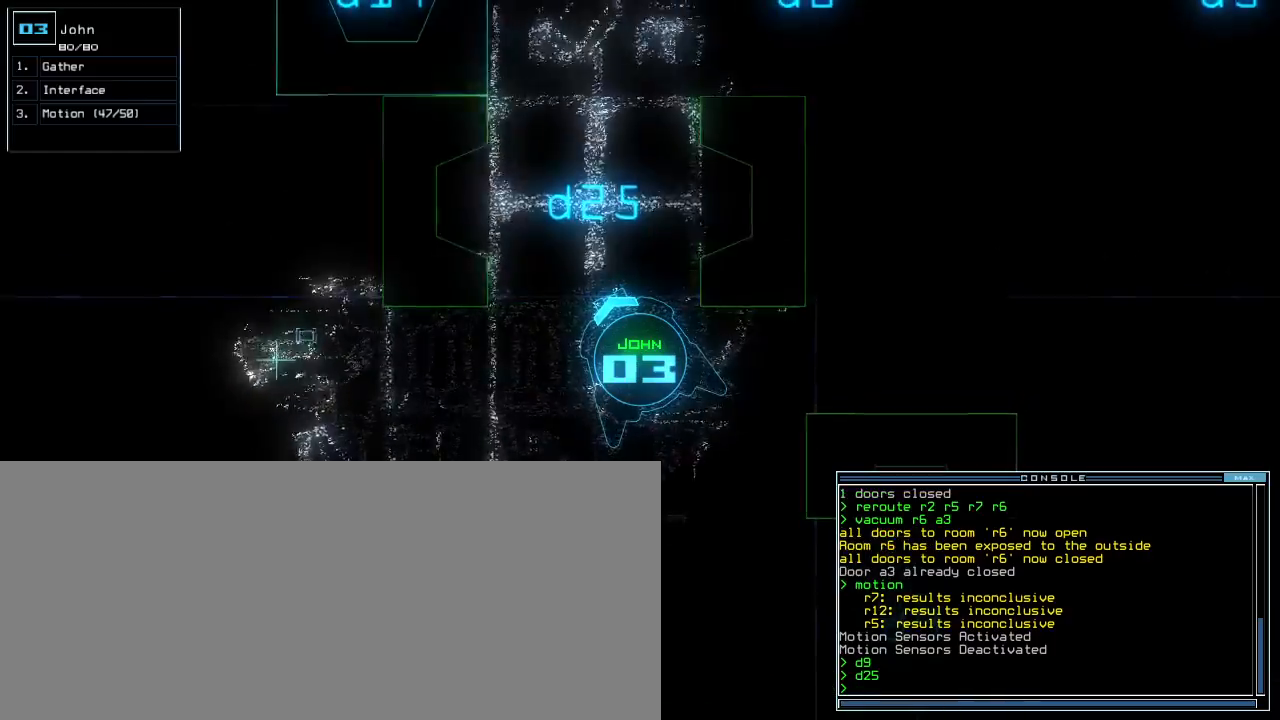
{"keys": ["up"], "events": [[167, "right", "down"], [267, "right", "up"]]}
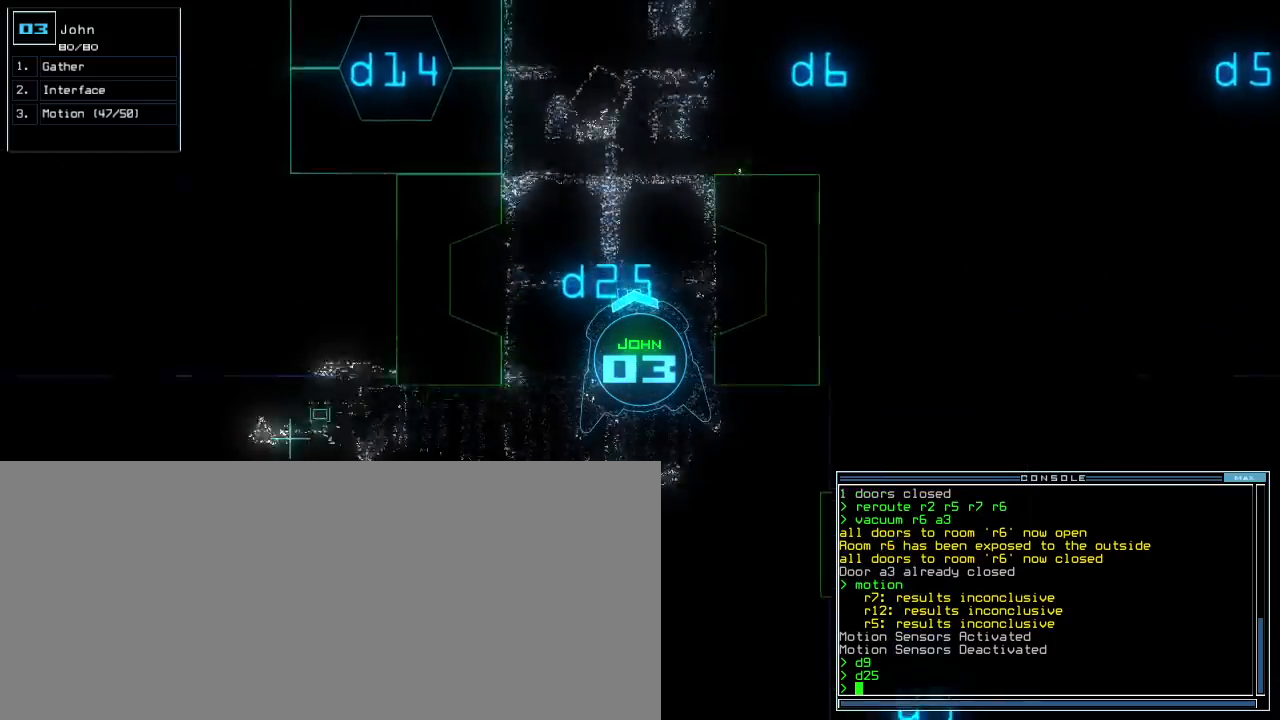
{"keys": ["up"], "events": []}
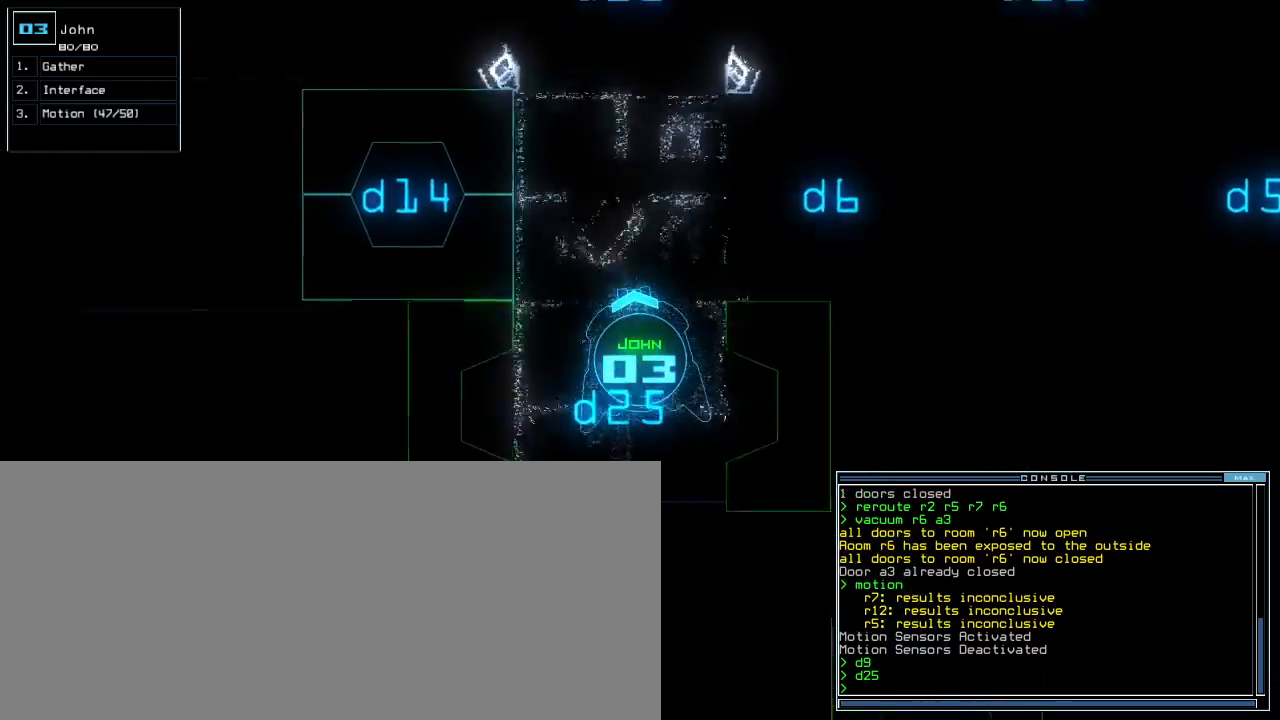
{"keys": ["down"], "events": [[250, "up", "up"], [317, "down", "down"]]}
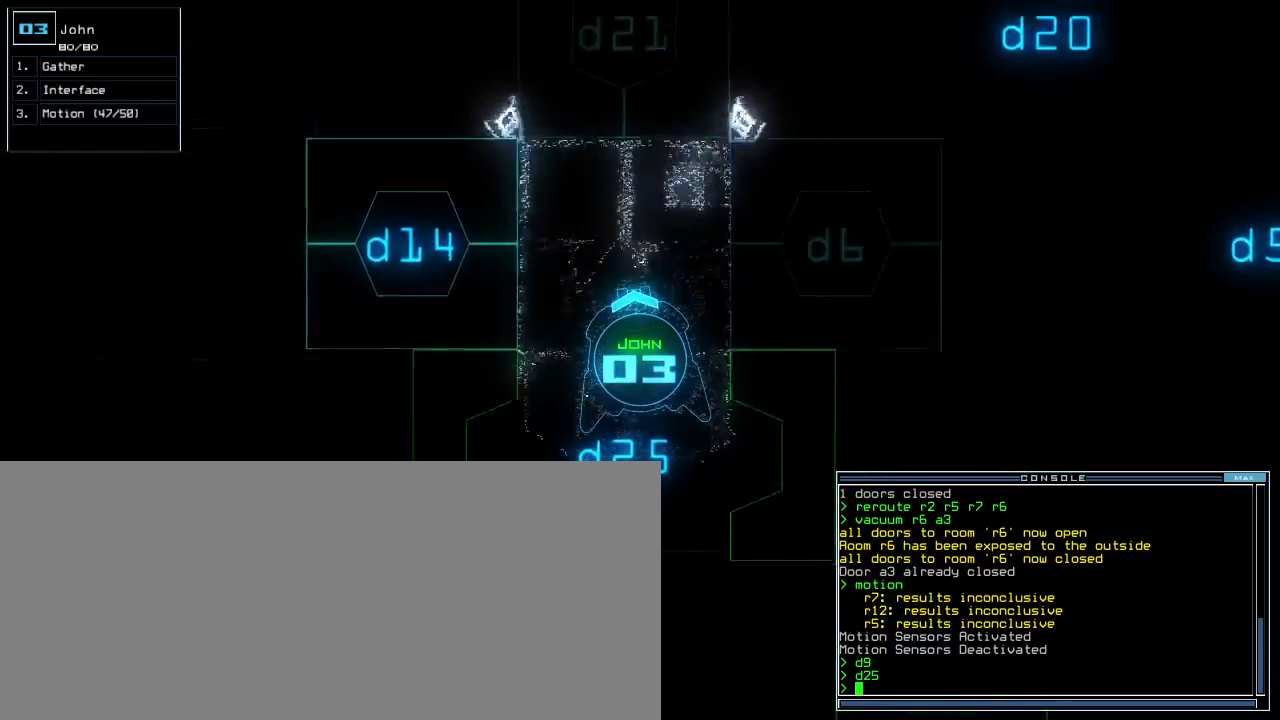
{"keys": ["left", "up"], "events": [[50, "left", "down"], [383, "down", "up"], [467, "up", "down"]]}
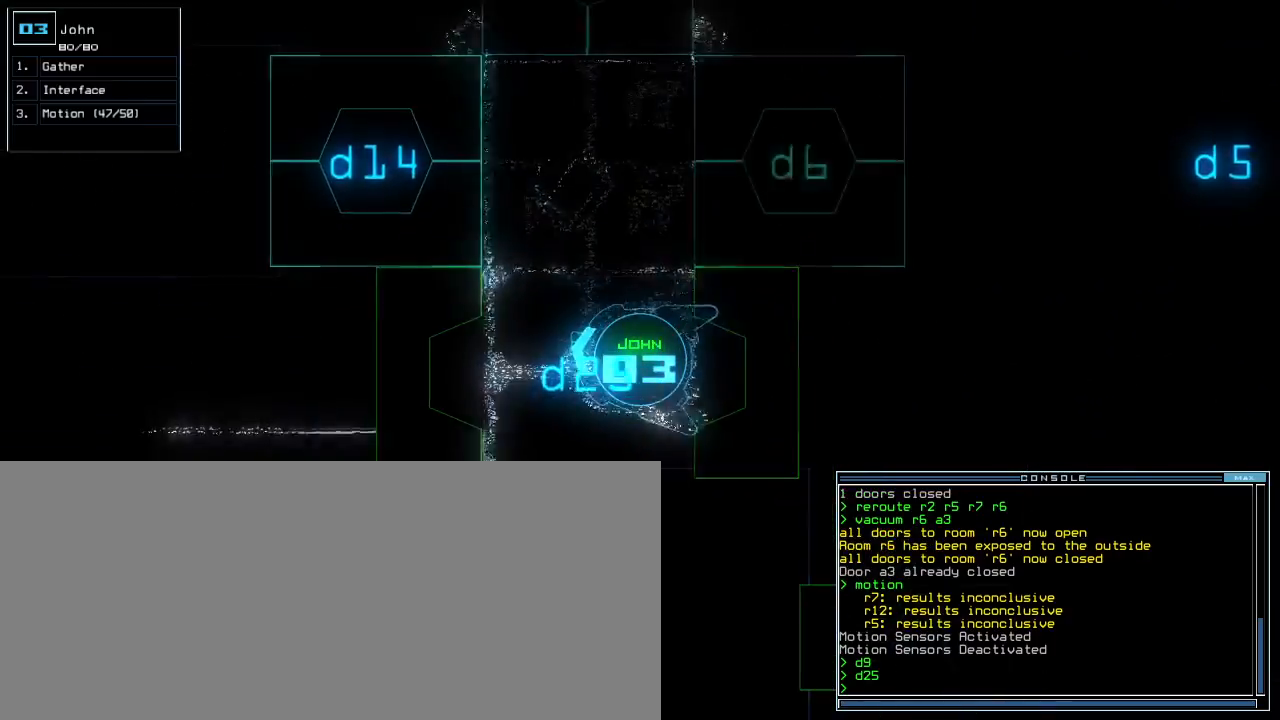
{"keys": ["up"], "events": [[467, "left", "up"]]}
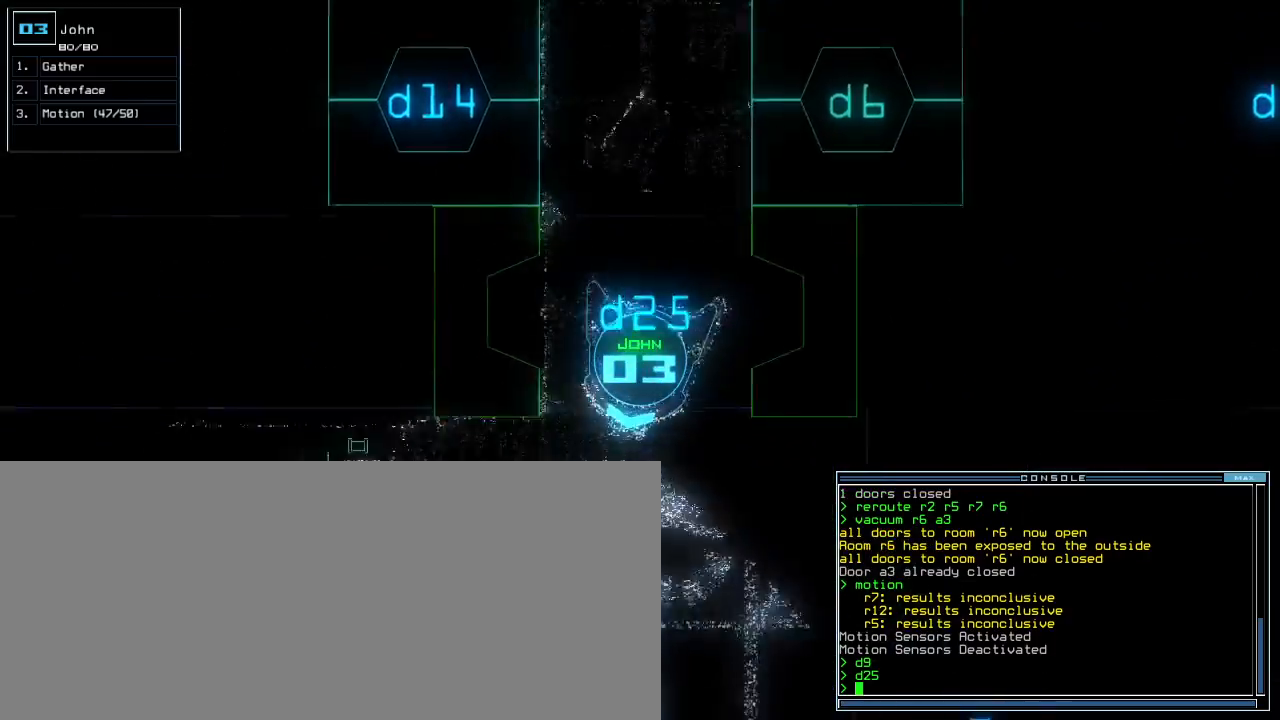
{"keys": ["right", "up"], "events": [[250, "right", "down"], [317, "right", "up"], [417, "right", "down"]]}
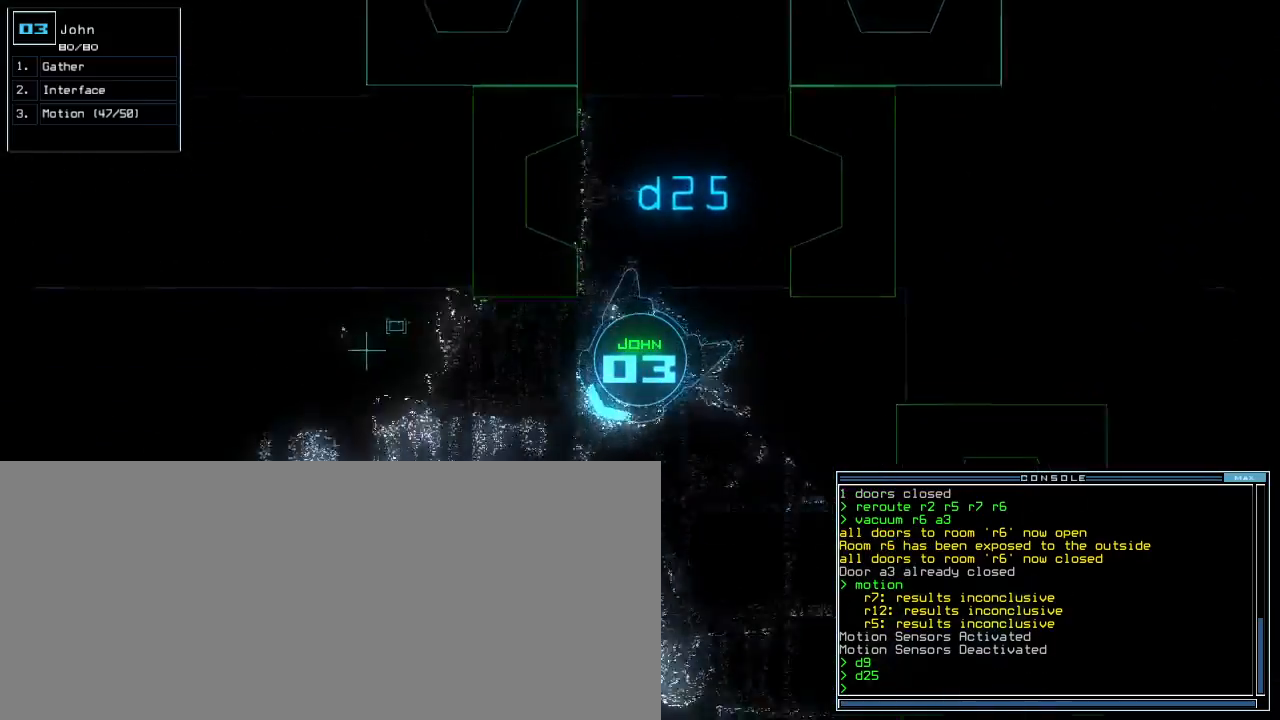
{"keys": ["up"]}
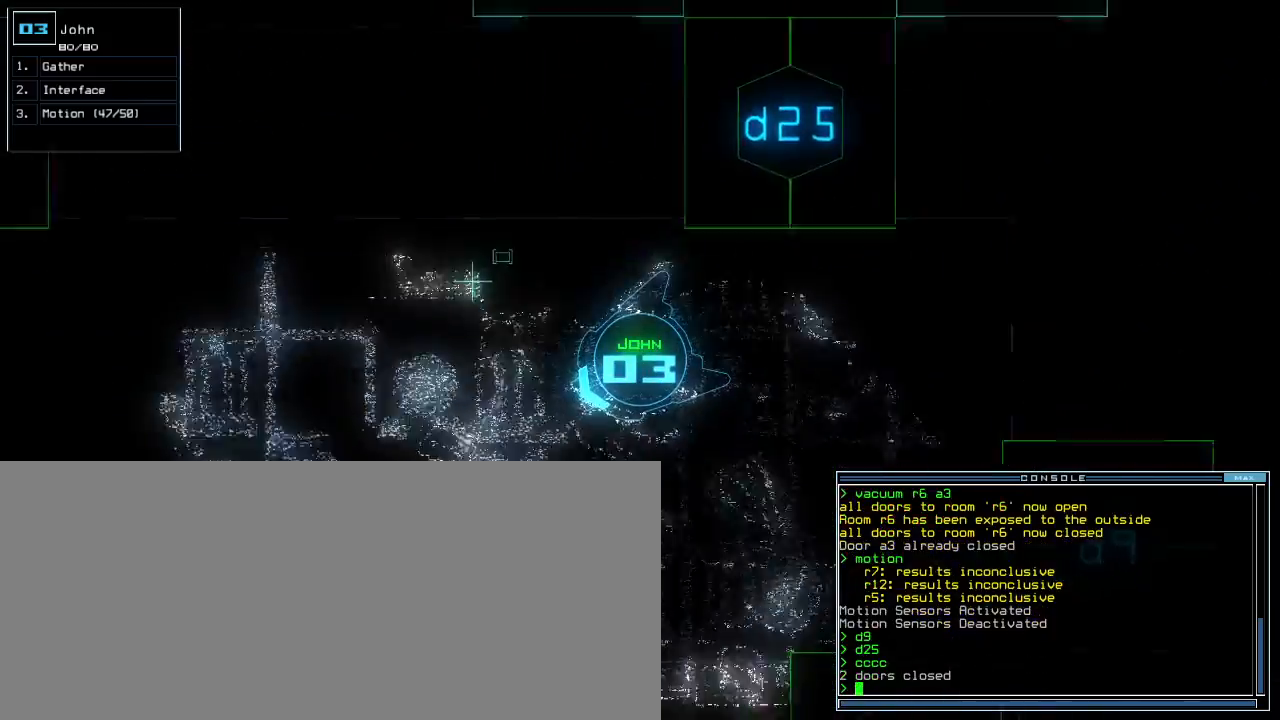
{"keys": [], "events": [[50, "right", "down"], [150, "right", "up"], [283, "space", "down"], [333, "up", "up"], [350, "space", "up"]]}
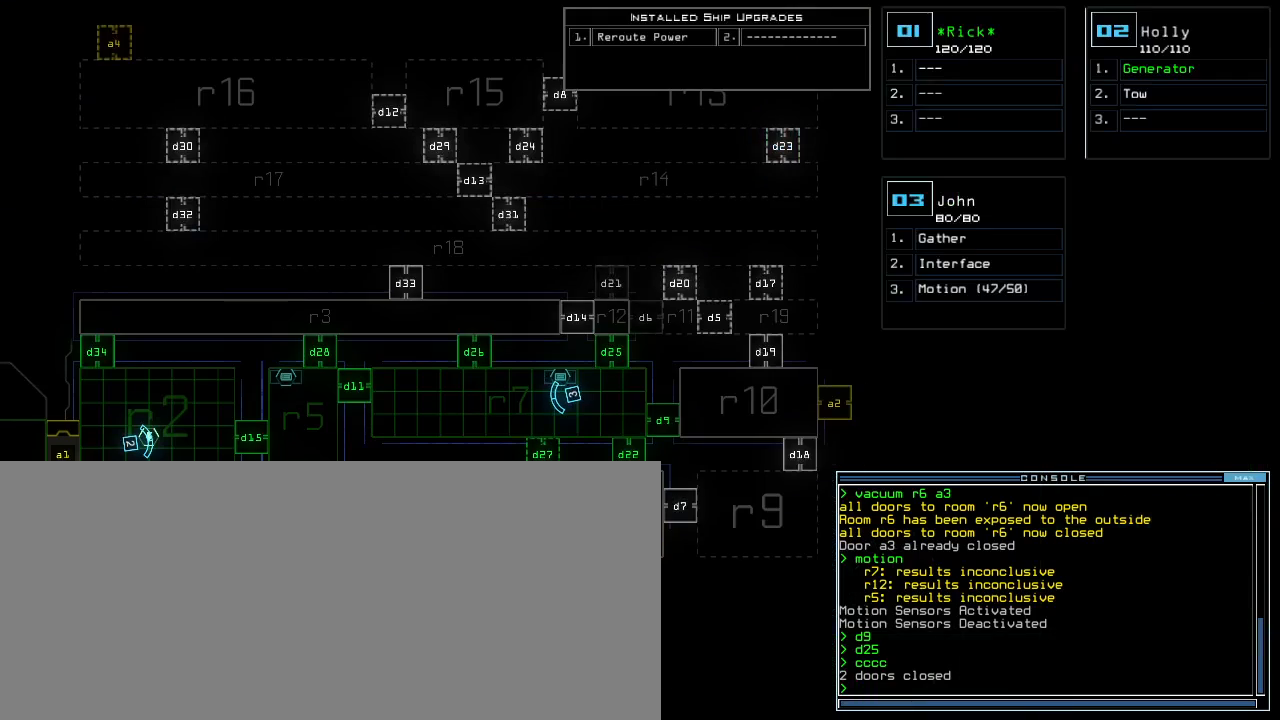
{"keys": [], "events": [[33, "r", "down"], [67, "e", "down"], [67, "r", "up"], [150, "e", "up"], [150, "r", "down"], [250, "r", "up"], [267, "space", "down"], [333, "space", "up"], [367, "r", "down"], [483, "r", "up"]]}
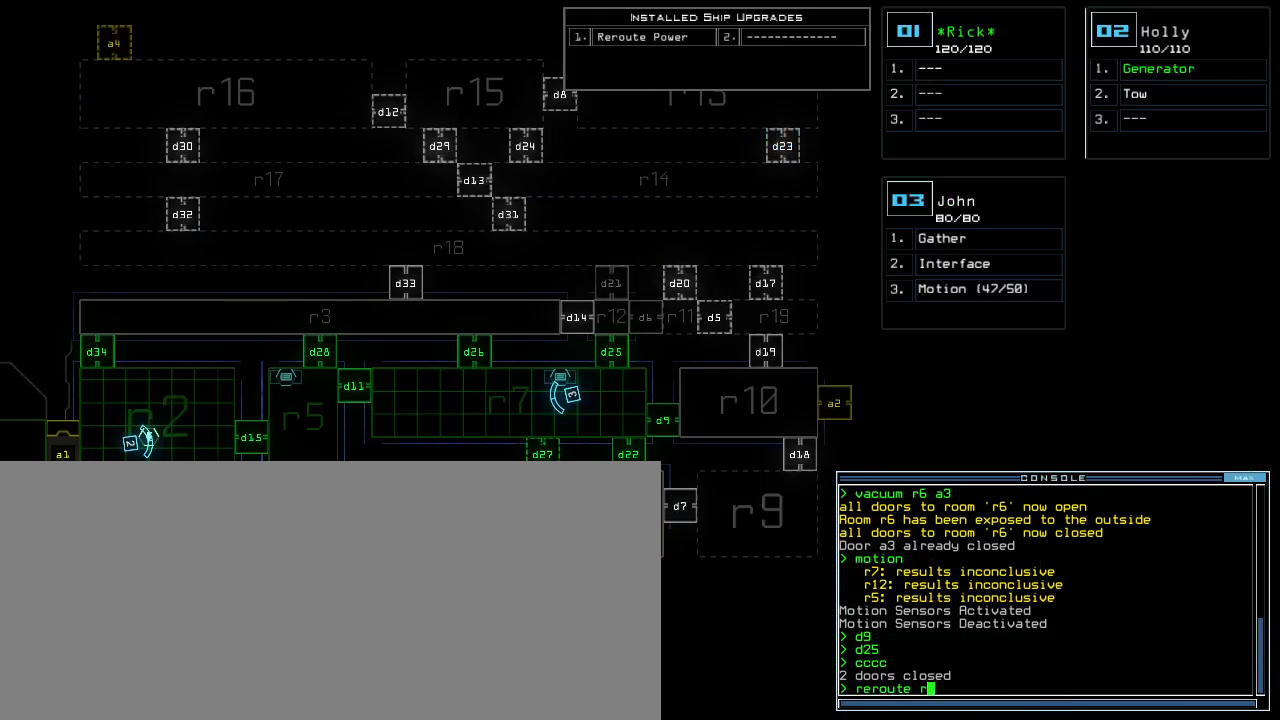
{"keys": [], "events": [[50, "2", "down"], [133, "2", "up"], [183, "space", "down"], [267, "space", "up"], [350, "r", "down"], [450, "r", "up"]]}
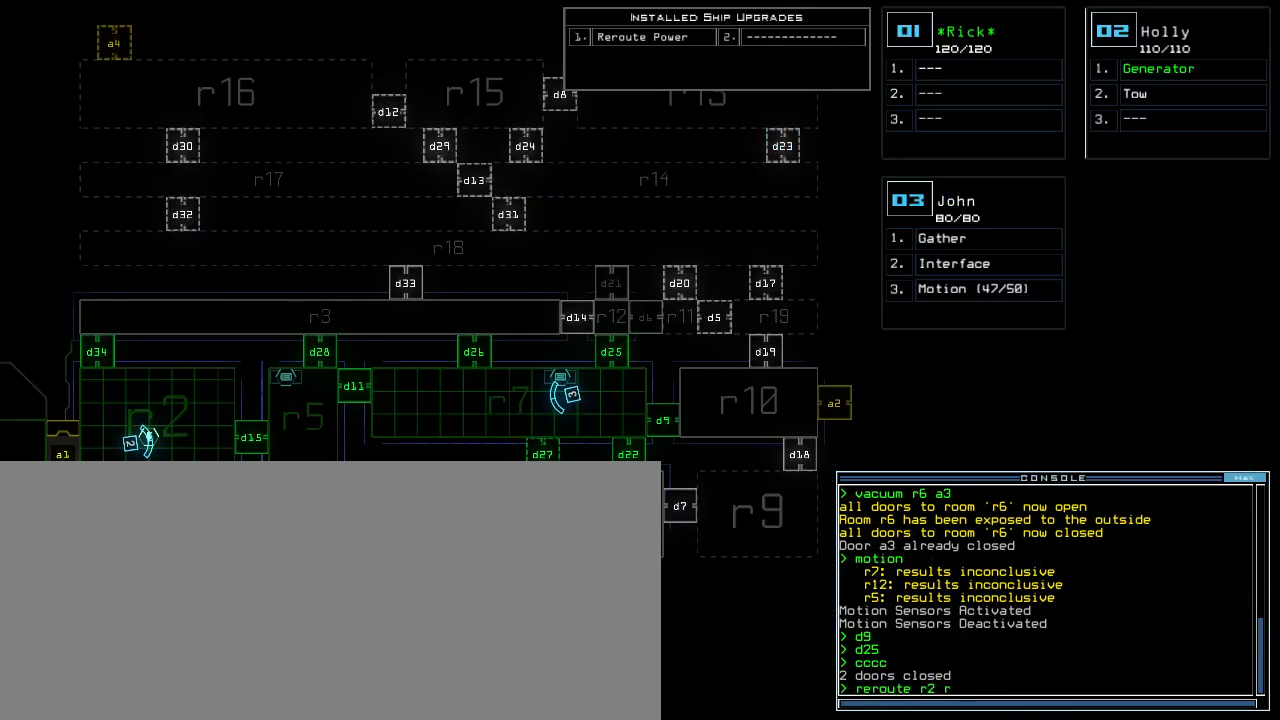
{"keys": ["r"], "events": [[267, "5", "down"], [333, "space", "down"], [350, "5", "up"], [400, "space", "up"], [467, "r", "down"]]}
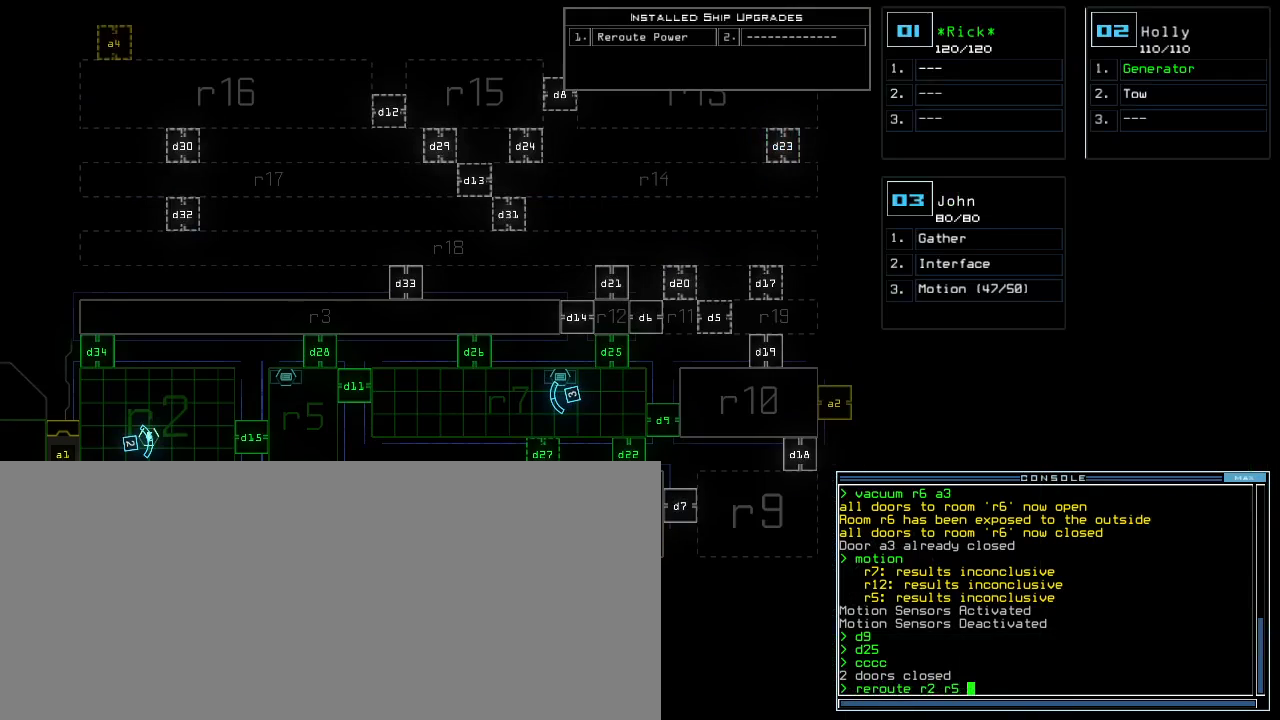
{"keys": ["return"], "events": [[50, "r", "up"], [167, "7", "down"], [217, "space", "down"], [250, "7", "up"], [283, "r", "down"], [300, "space", "up"], [367, "3", "down"], [400, "r", "up"], [467, "3", "up"], [483, "return", "down"]]}
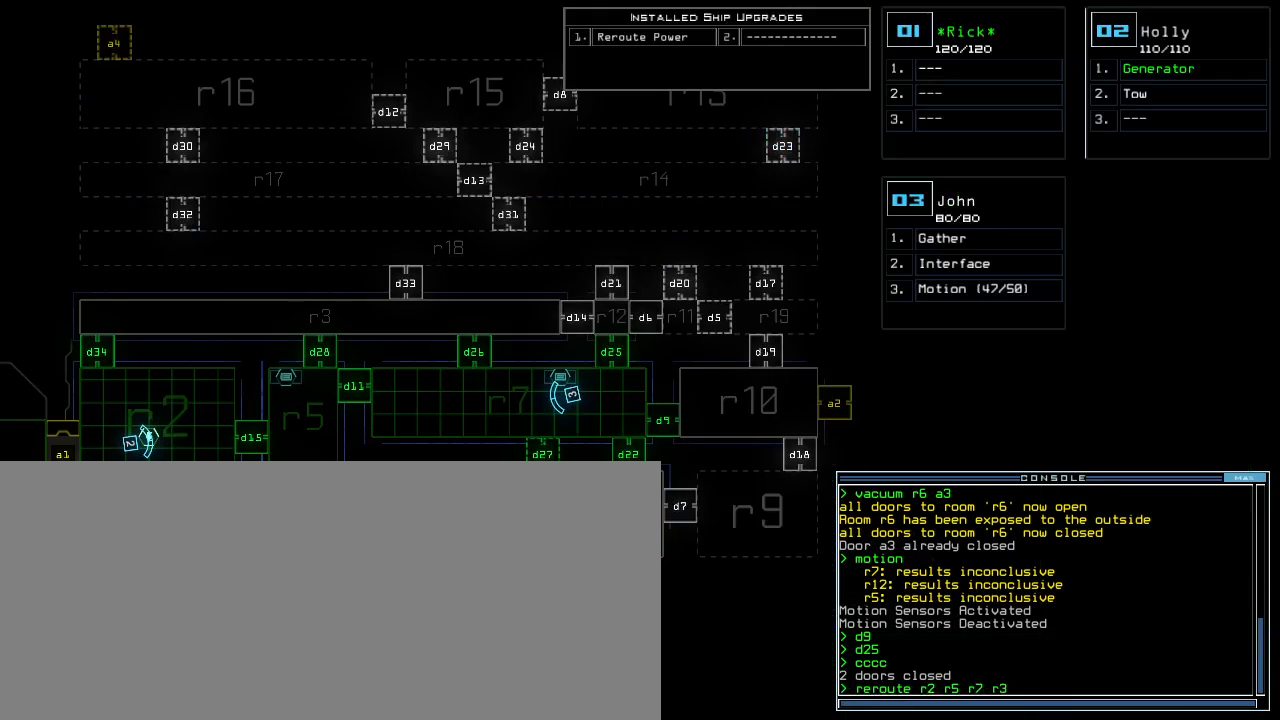
{"keys": [], "events": [[83, "return", "up"], [383, "r", "down"], [450, "r", "up"]]}
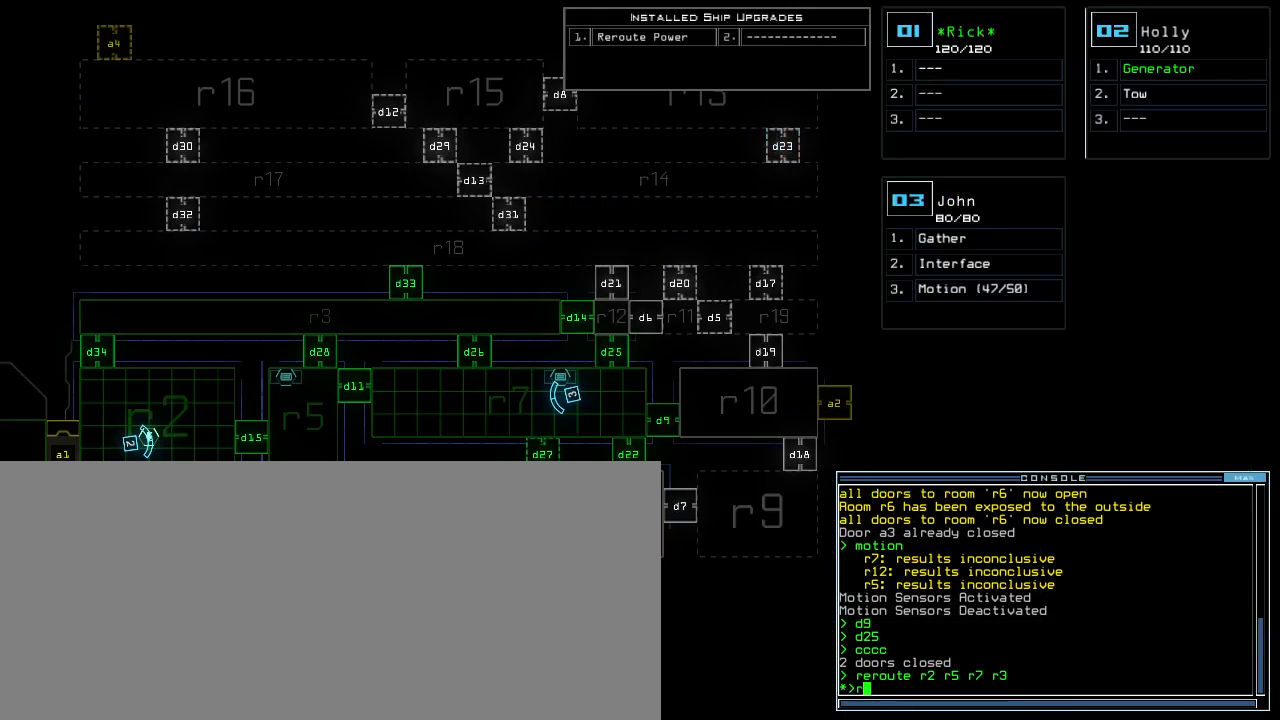
{"keys": [], "events": [[50, "v", "down"], [100, "return", "down"], [150, "v", "up"], [167, "return", "up"]]}
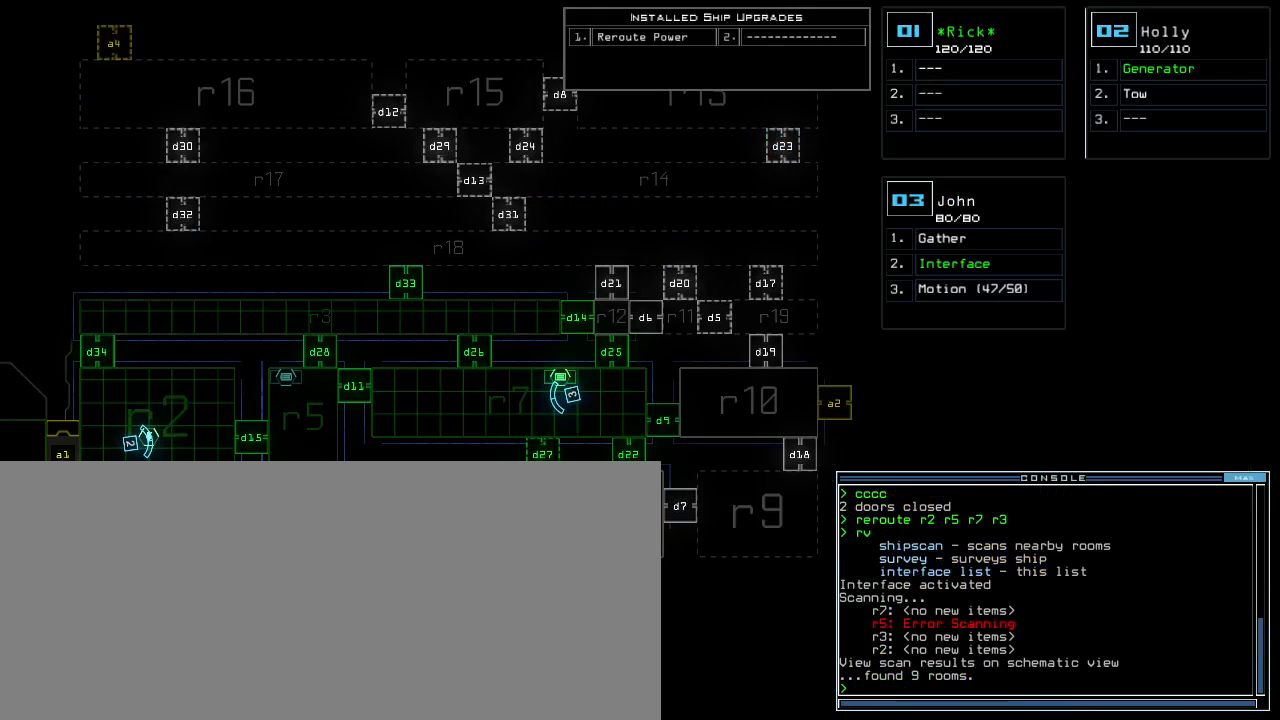
{"keys": ["e"], "events": [[433, "r", "down"], [483, "e", "down"], [483, "r", "up"]]}
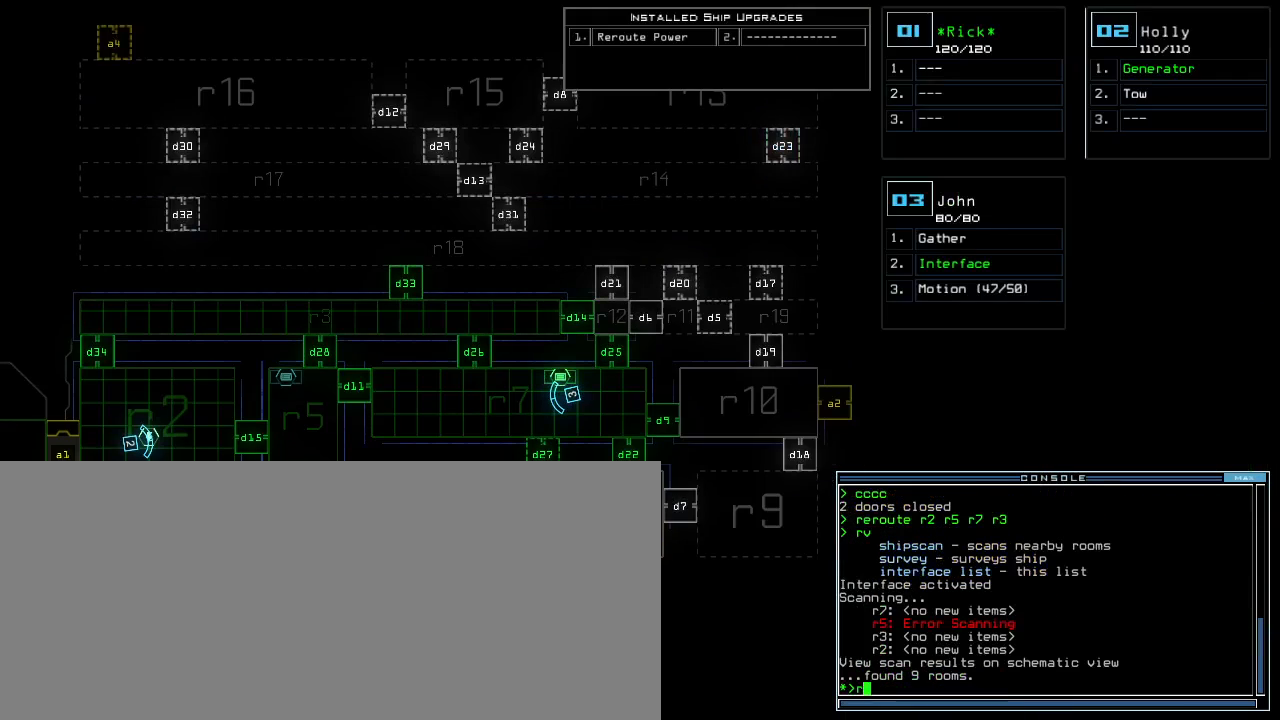
{"keys": ["2"], "events": [[67, "r", "down"], [100, "e", "up"], [133, "r", "up"], [150, "space", "down"], [233, "space", "up"], [250, "r", "down"], [333, "r", "up"], [467, "2", "down"]]}
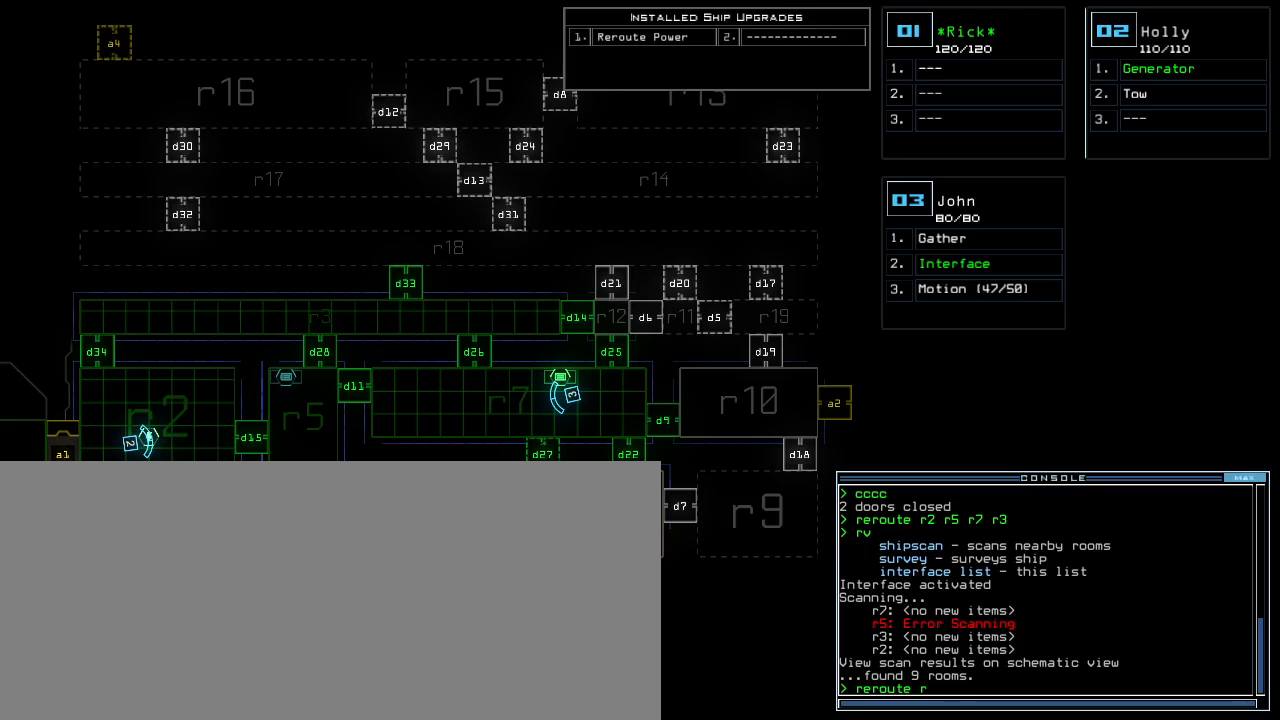
{"keys": [], "events": [[50, "2", "up"]]}
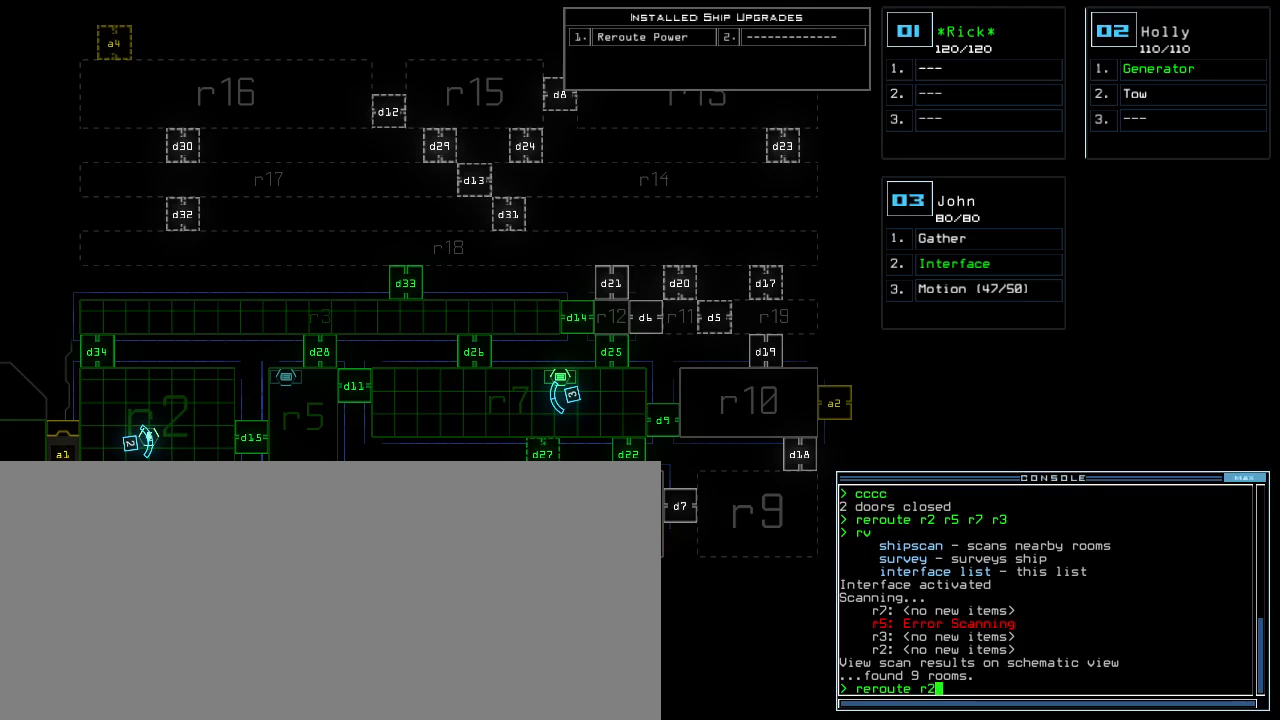
{"keys": [], "events": [[83, "space", "down"], [183, "space", "up"]]}
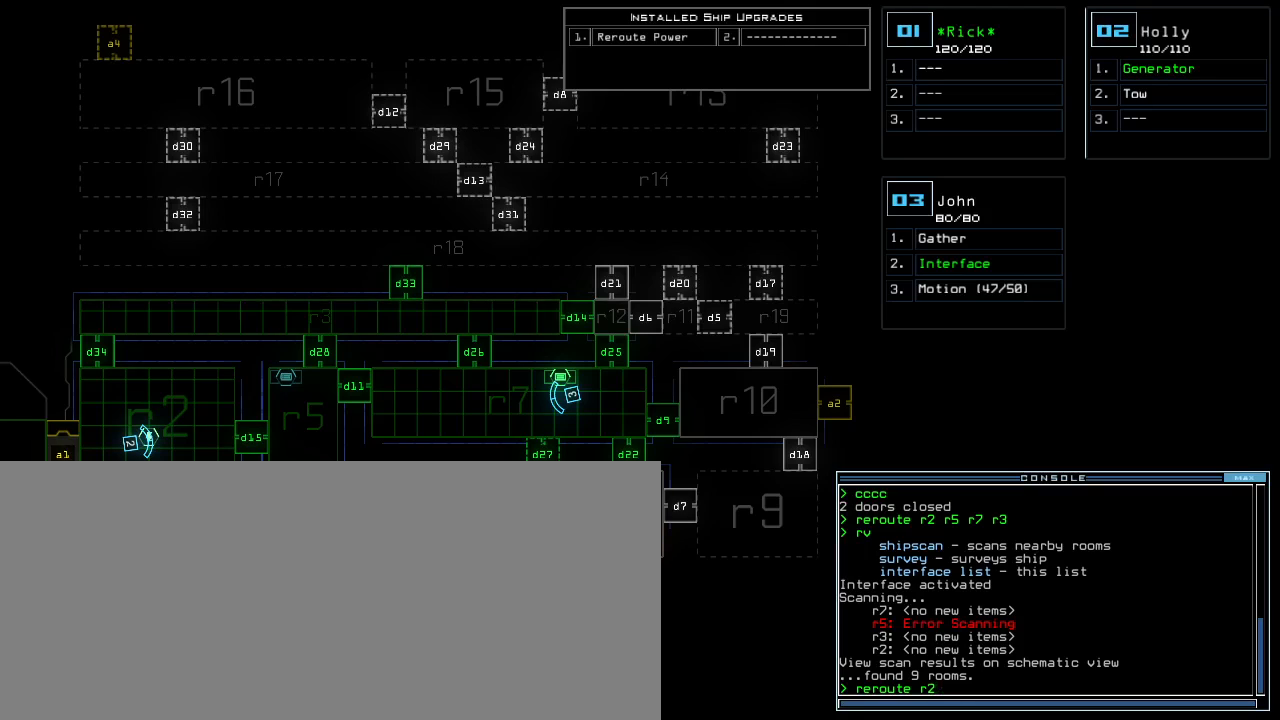
{"keys": [], "events": [[67, "r", "down"], [150, "r", "up"]]}
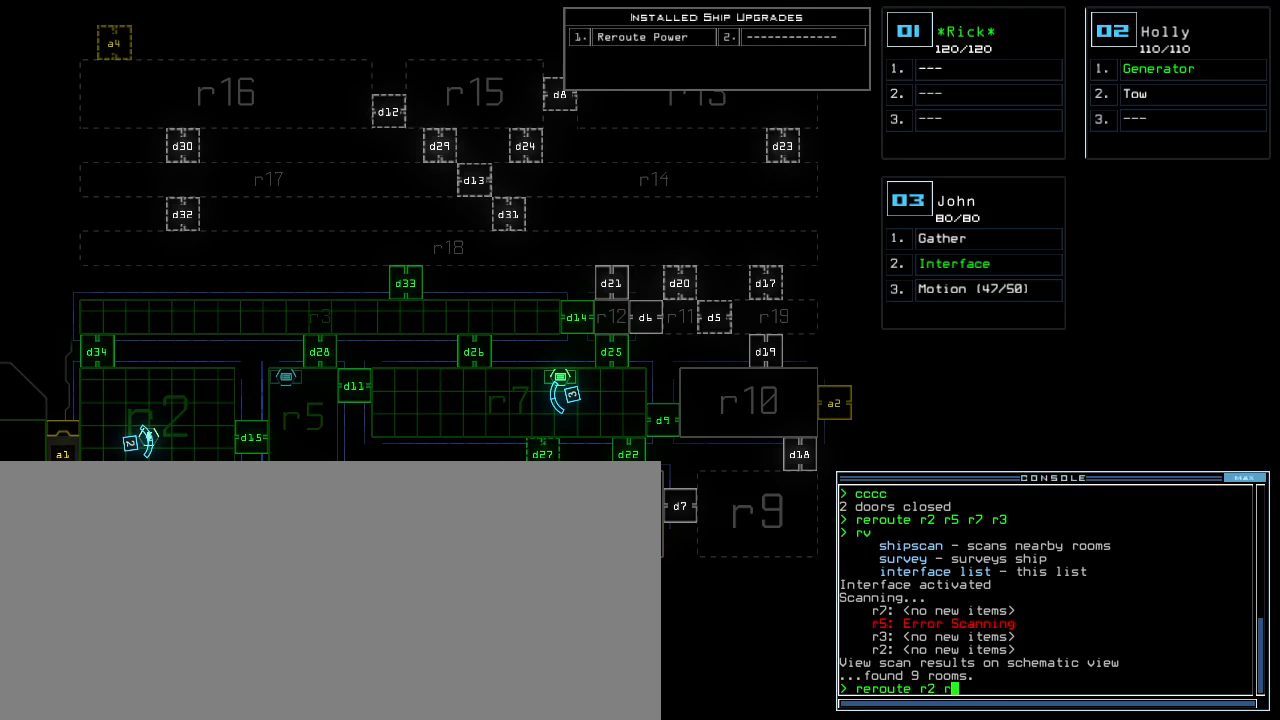
{"keys": [], "events": [[183, "5", "down"], [233, "space", "down"], [283, "5", "up"], [300, "space", "up"]]}
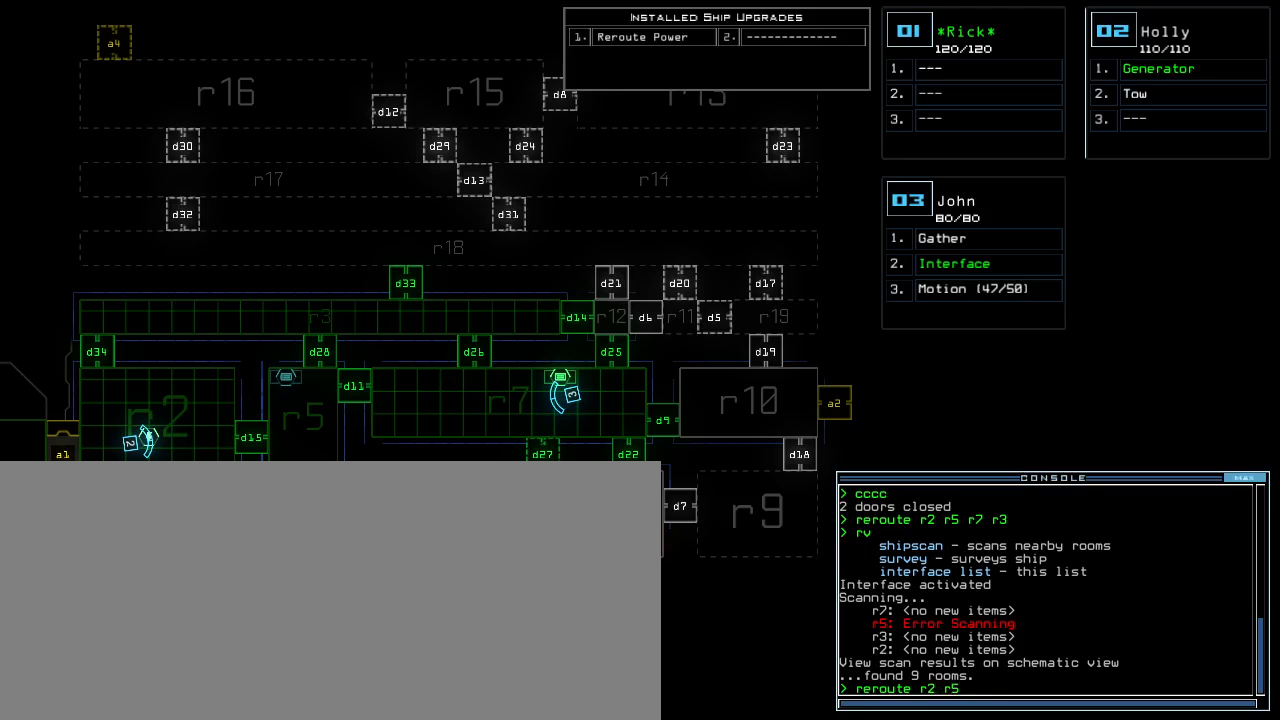
{"keys": ["space"], "events": [[67, "r", "down"], [150, "r", "up"], [250, "3", "down"], [333, "3", "up"], [433, "space", "down"]]}
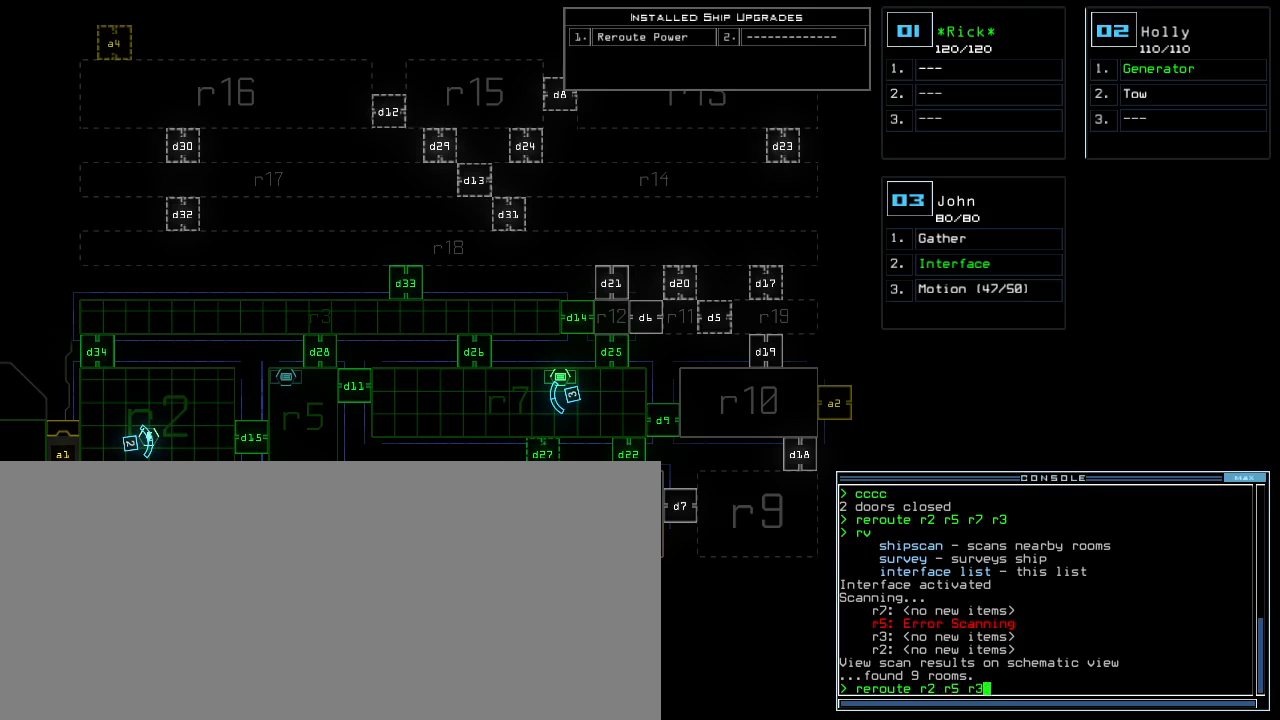
{"keys": [], "events": [[17, "space", "up"], [167, "r", "down"], [250, "r", "up"]]}
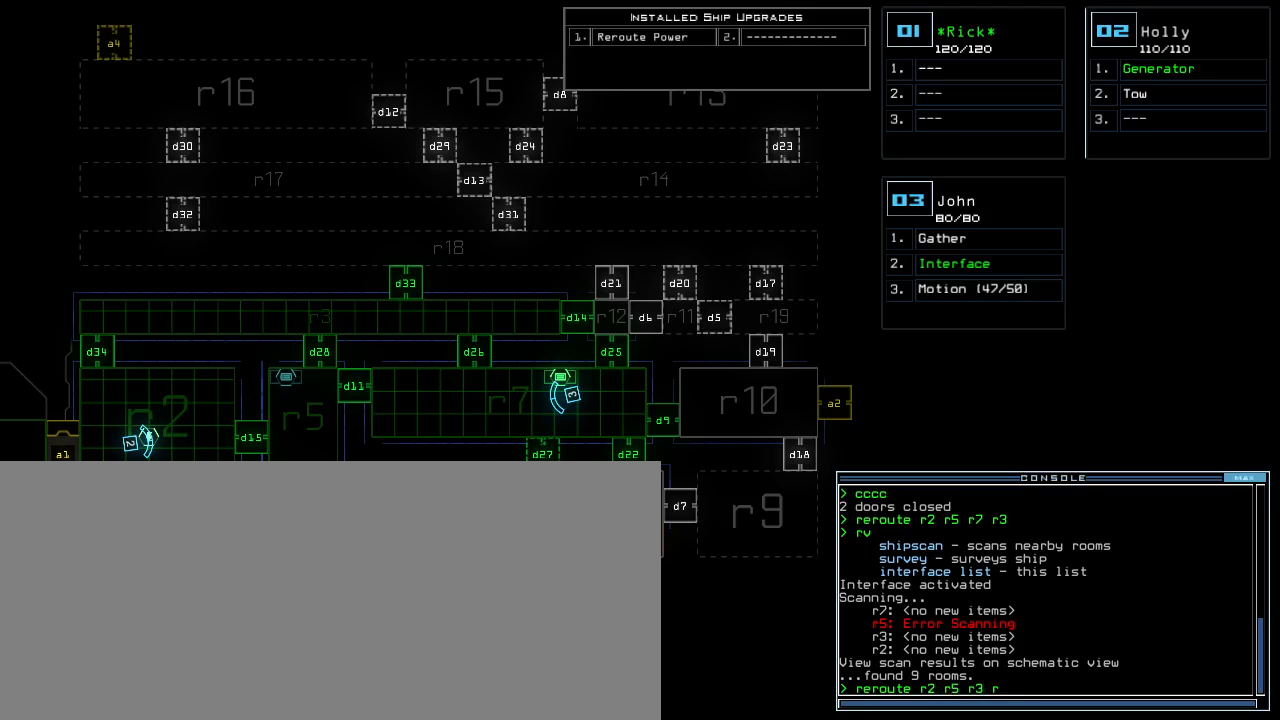
{"keys": ["8"], "events": [[367, "1", "down"], [433, "8", "down"], [483, "1", "up"]]}